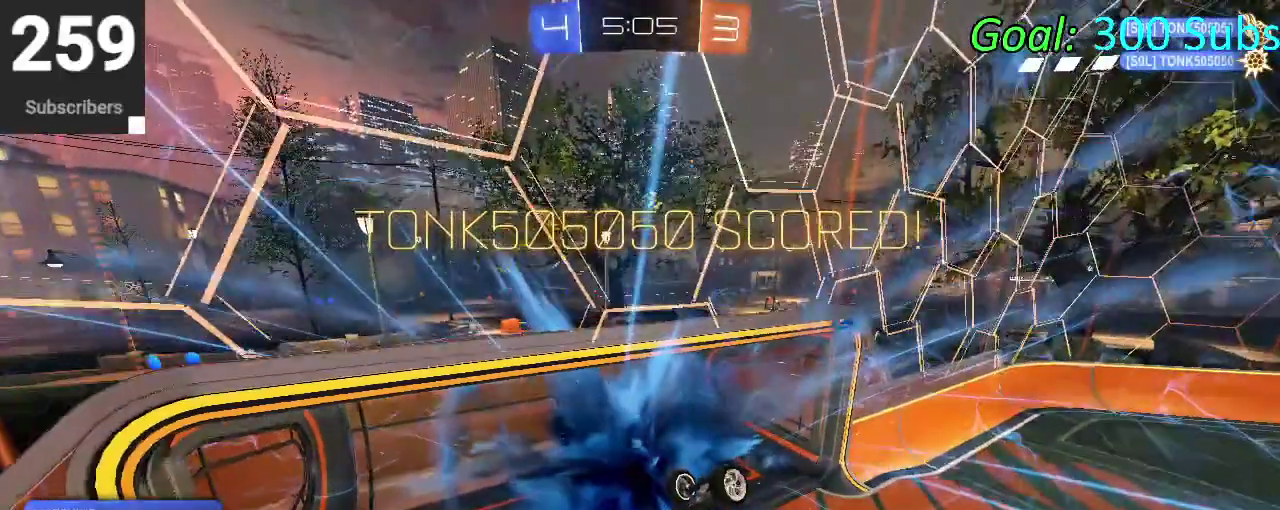
Gameplay with a controller (PlayStation layout); each line is a JSON object with the inputs held at the frame after it. "events" lists button and stick changes between this image and that frame as [ms after this image, input, new state], when the widget could be followed in between. Not read: L1 R1.
{"buttons": ["DPAD_DOWN"], "left_stick": "center", "right_stick": "center", "events": [[500, "DPAD_DOWN", "down"]]}
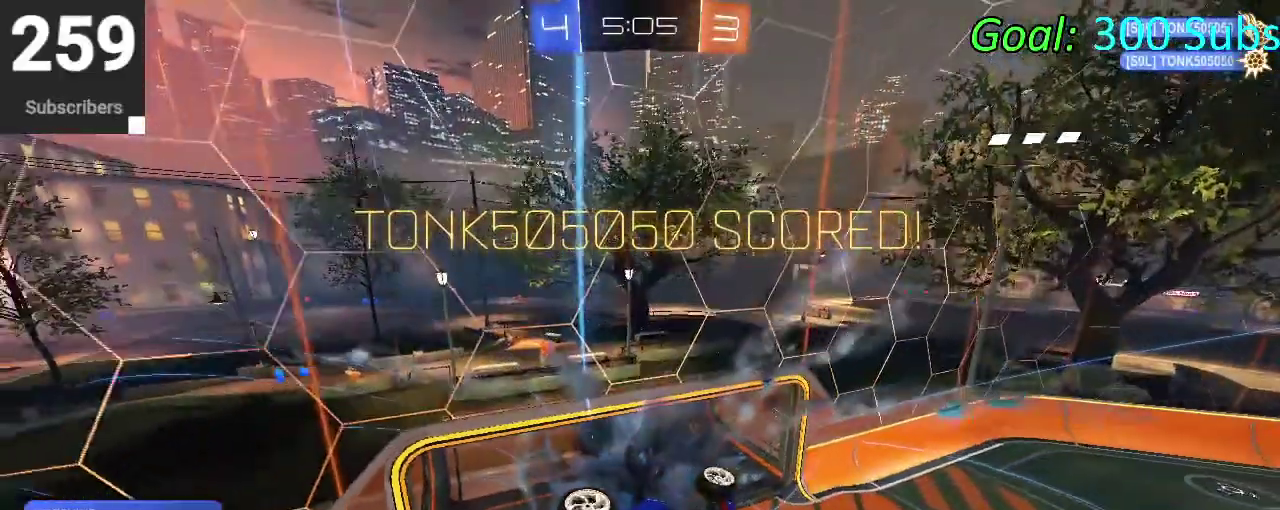
{"buttons": ["DPAD_DOWN"], "left_stick": "center", "right_stick": "center", "events": []}
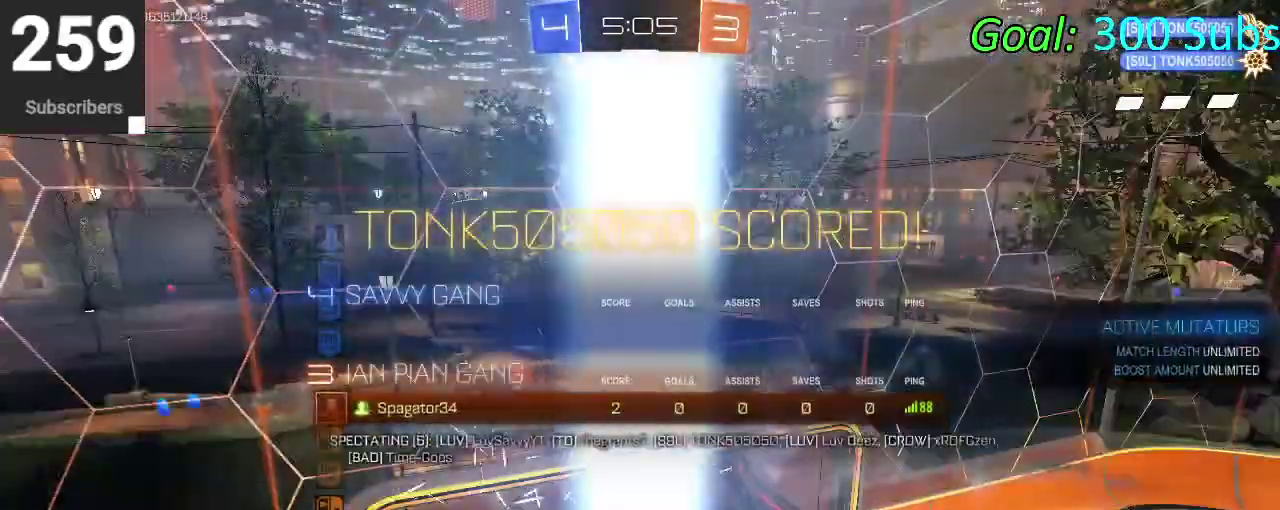
{"buttons": ["DPAD_DOWN"], "left_stick": "center", "right_stick": "center", "events": []}
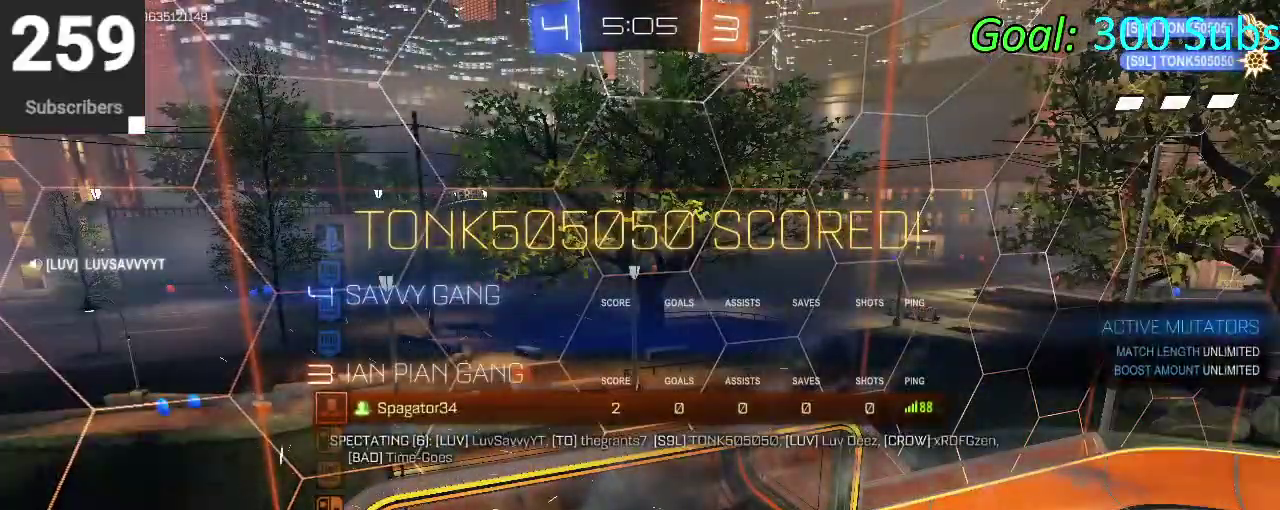
{"buttons": ["DPAD_DOWN"], "left_stick": "center", "right_stick": "center", "events": []}
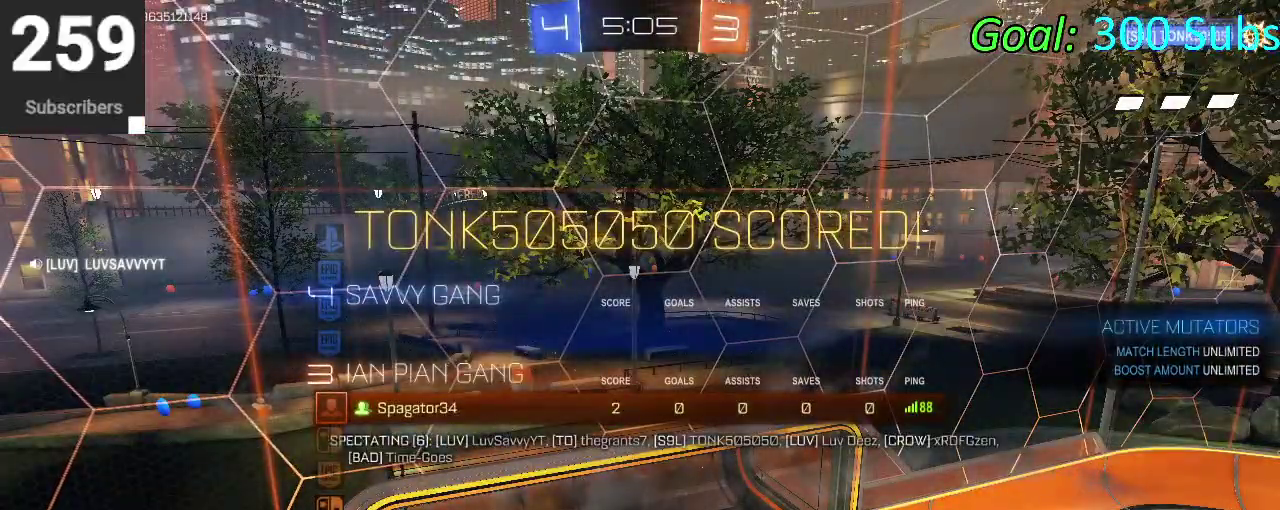
{"buttons": ["DPAD_DOWN"], "left_stick": "center", "right_stick": "center", "events": []}
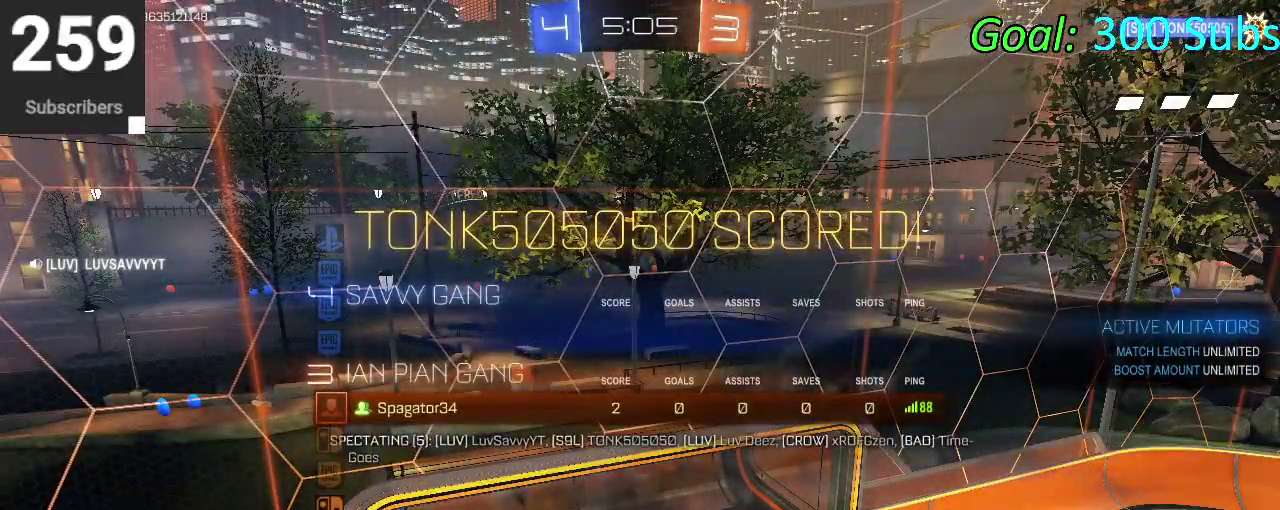
{"buttons": ["DPAD_DOWN"], "left_stick": "center", "right_stick": "center", "events": []}
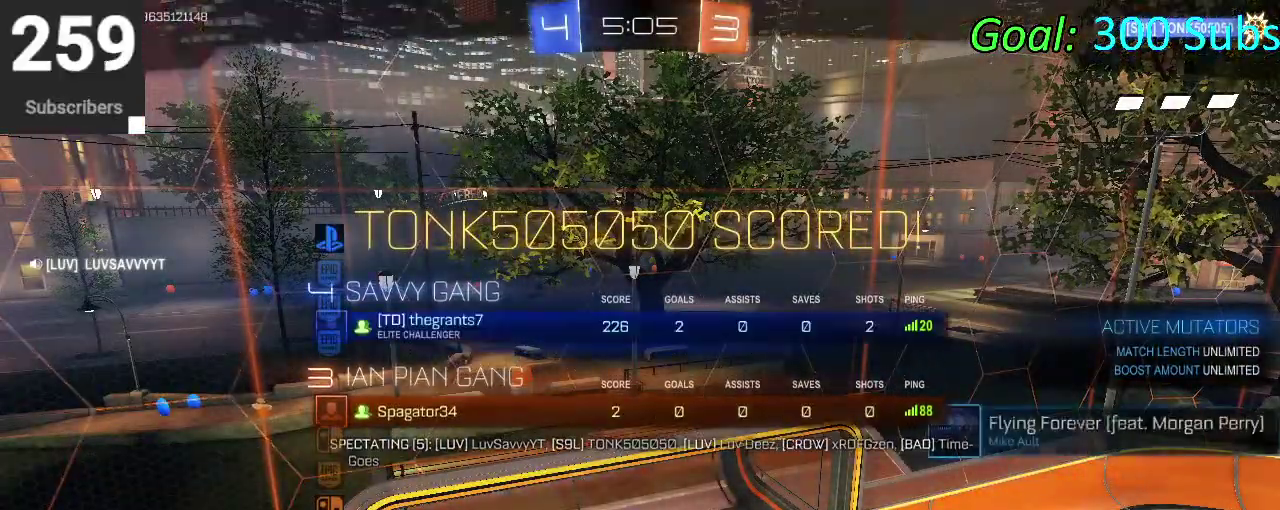
{"buttons": ["DPAD_DOWN"], "left_stick": "center", "right_stick": "center", "events": []}
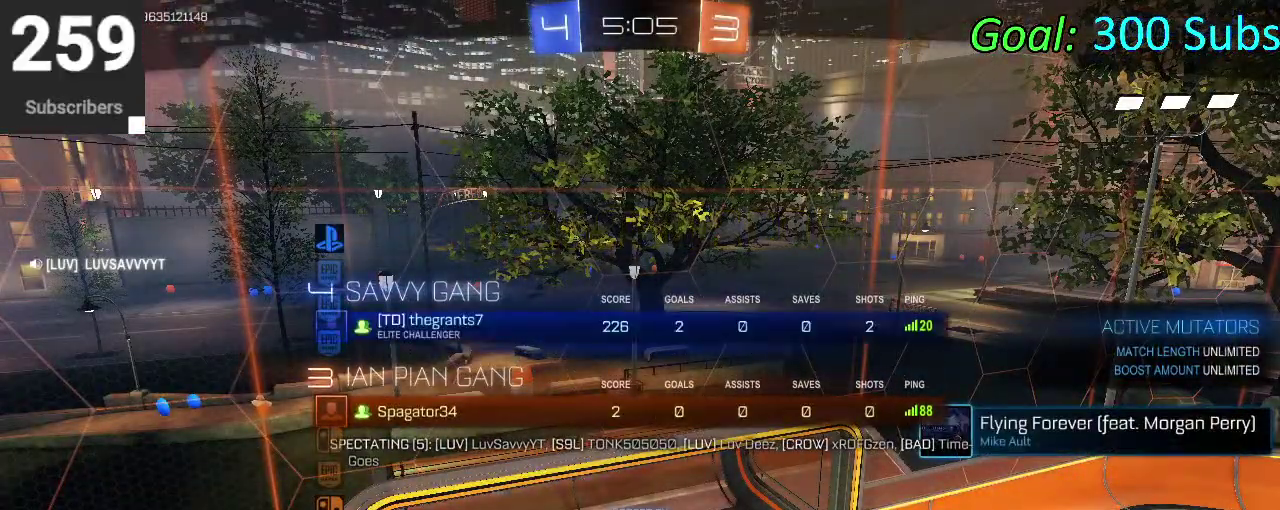
{"buttons": ["DPAD_DOWN"], "left_stick": "center", "right_stick": "center", "events": []}
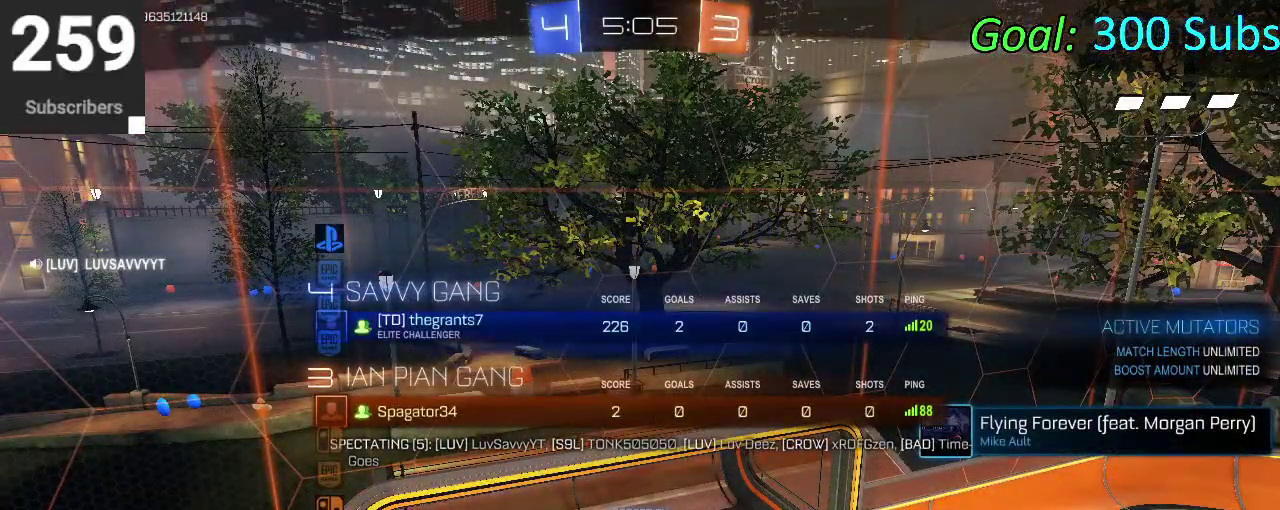
{"buttons": ["DPAD_DOWN"], "left_stick": "center", "right_stick": "center", "events": []}
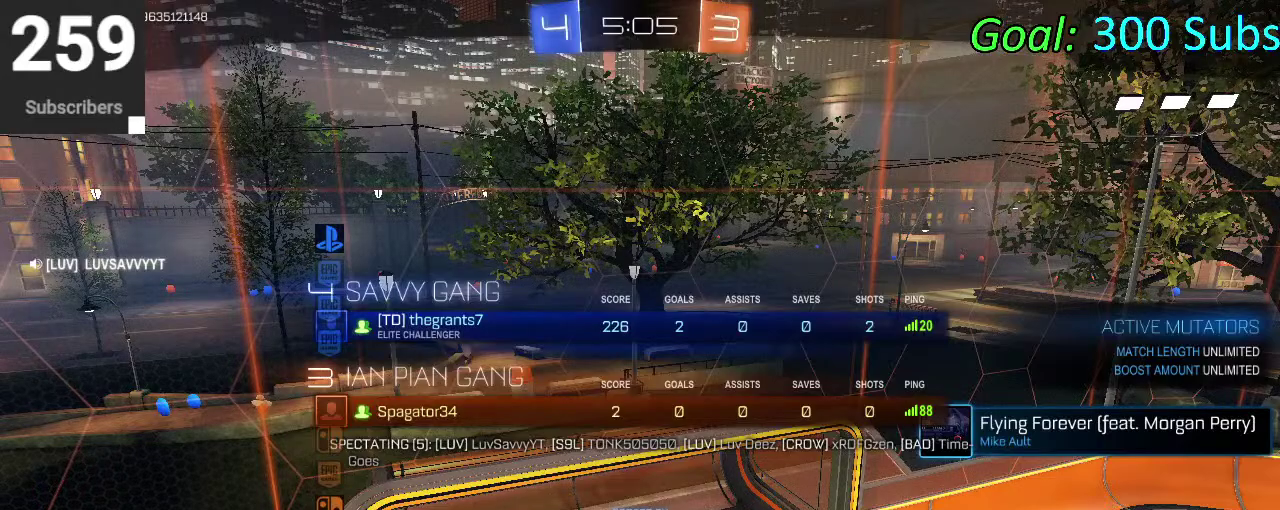
{"buttons": ["DPAD_DOWN"], "left_stick": "center", "right_stick": "center", "events": []}
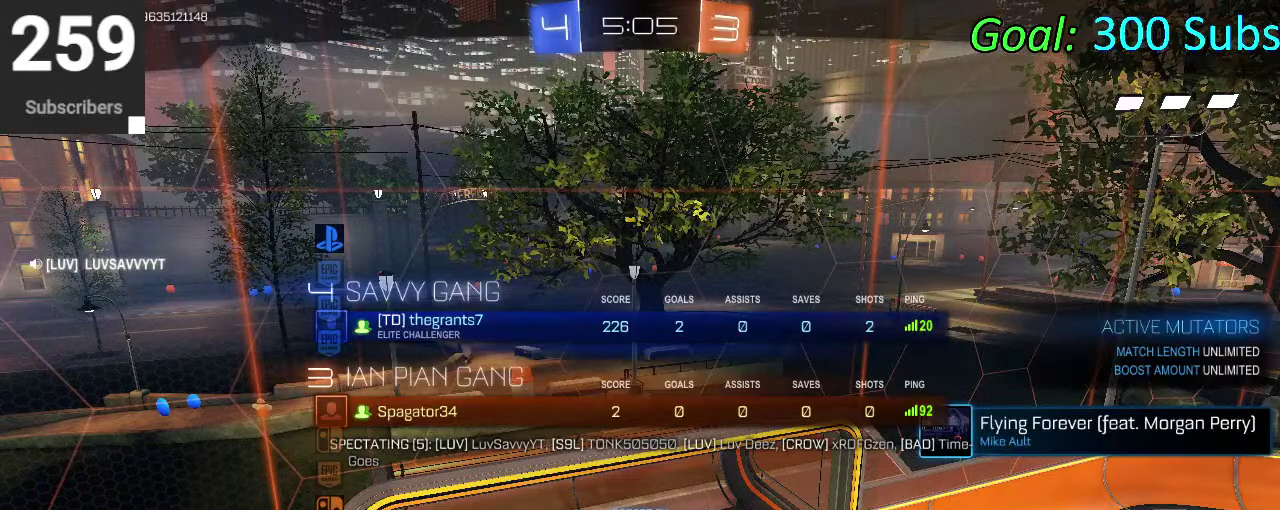
{"buttons": ["DPAD_DOWN"], "left_stick": "center", "right_stick": "center", "events": []}
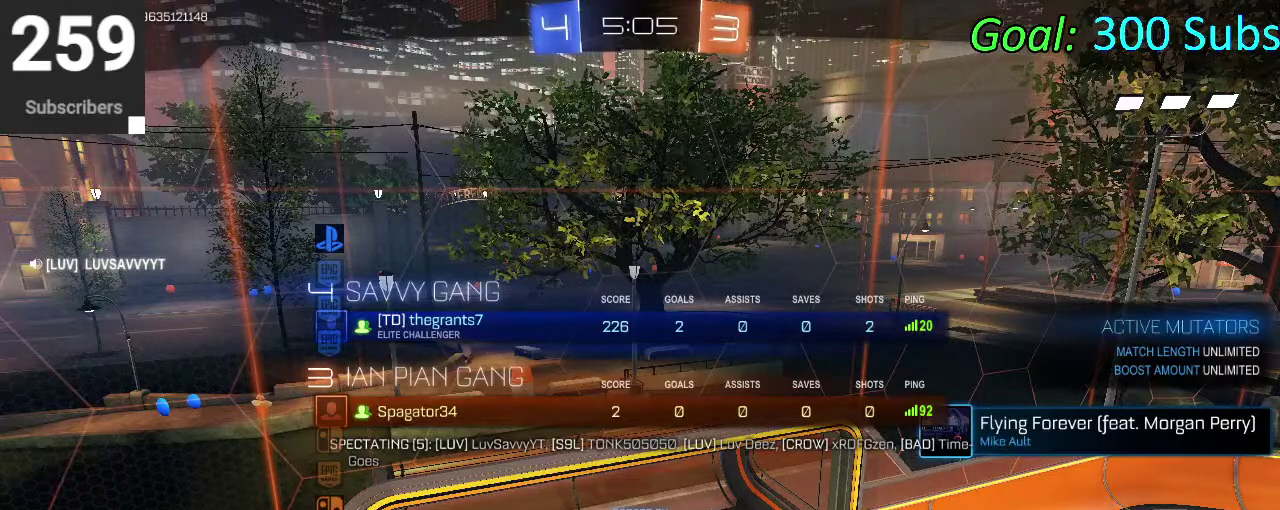
{"buttons": [], "left_stick": "center", "right_stick": "center", "events": [[433, "DPAD_DOWN", "up"]]}
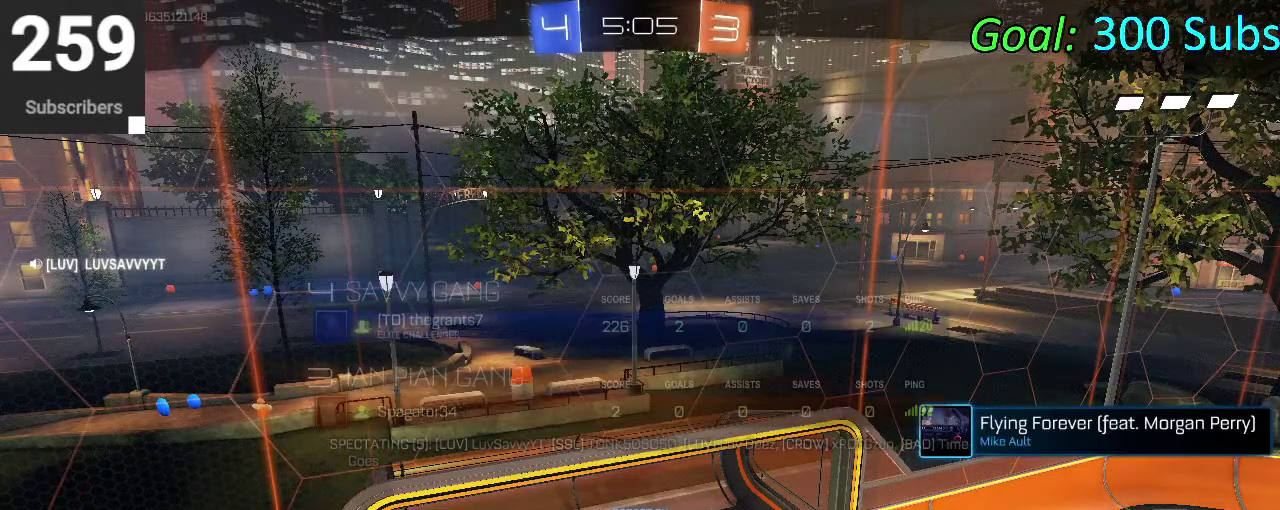
{"buttons": [], "left_stick": "center", "right_stick": "center", "events": []}
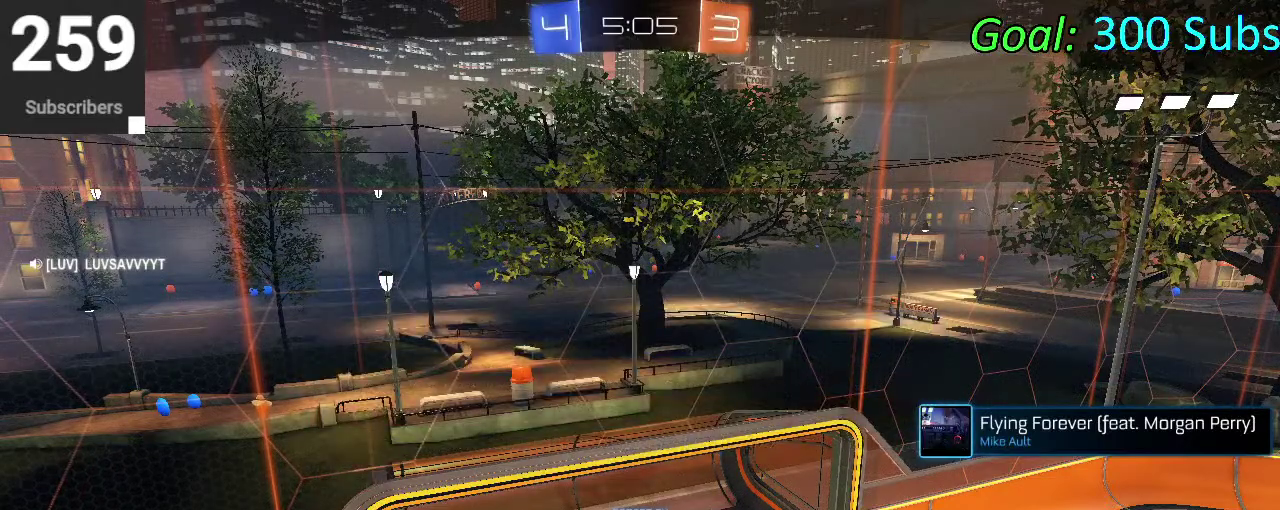
{"buttons": [], "left_stick": "center", "right_stick": "center", "events": [[267, "DPAD_LEFT", "down"], [367, "DPAD_LEFT", "up"]]}
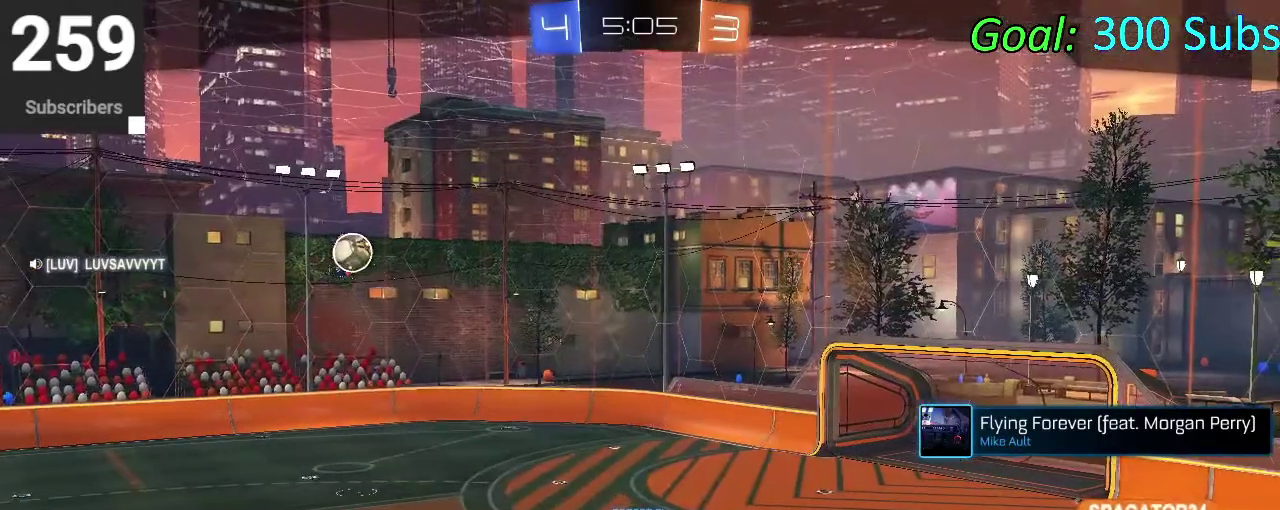
{"buttons": ["CROSS"], "left_stick": "center", "right_stick": "center", "events": [[400, "CROSS", "down"]]}
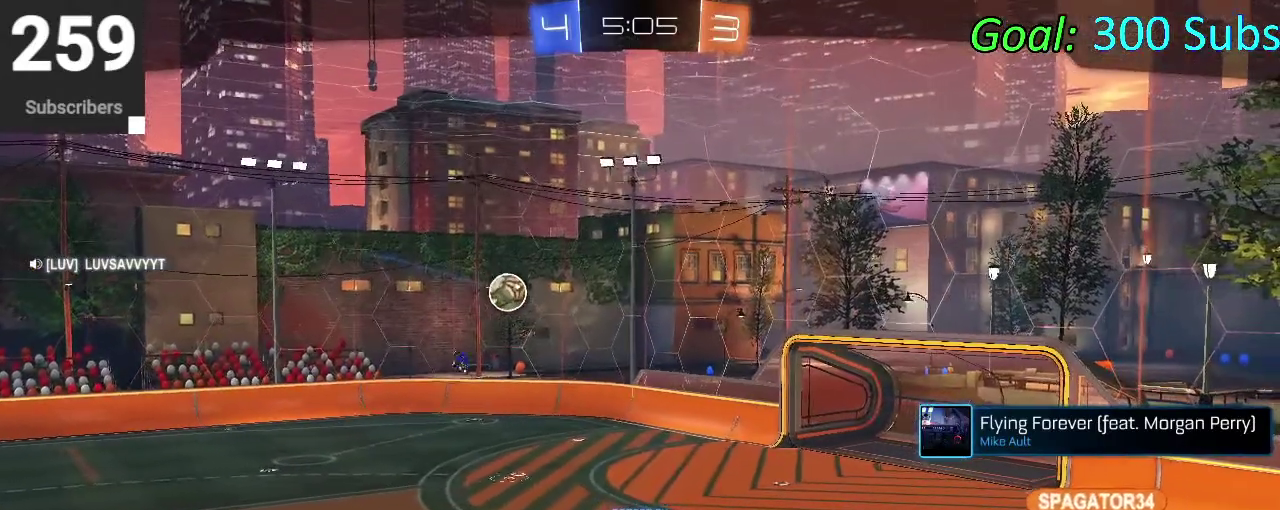
{"buttons": [], "left_stick": "center", "right_stick": "center", "events": [[17, "CROSS", "up"]]}